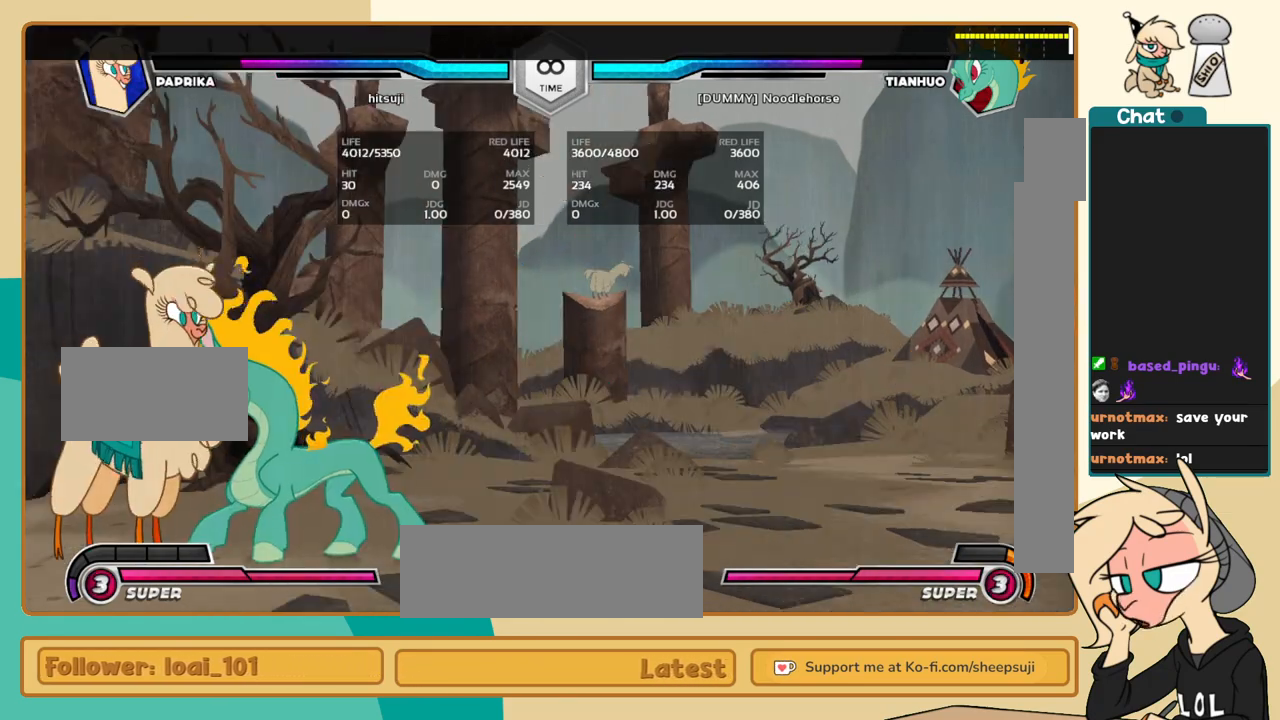
Gameplay with keyboard; each line is a JSON object with the keys held at the frame after it. "events" lists presses ("down") and releases ("up") of "a", "c", "d", "i", "j", "k", "l", "s", "x" and "z" between this image and that frame as [ms after this image, input, new state], when the widget could be followed in between. No other keys are recorded. Mouse input is not recorded.
{"keys": [], "events": []}
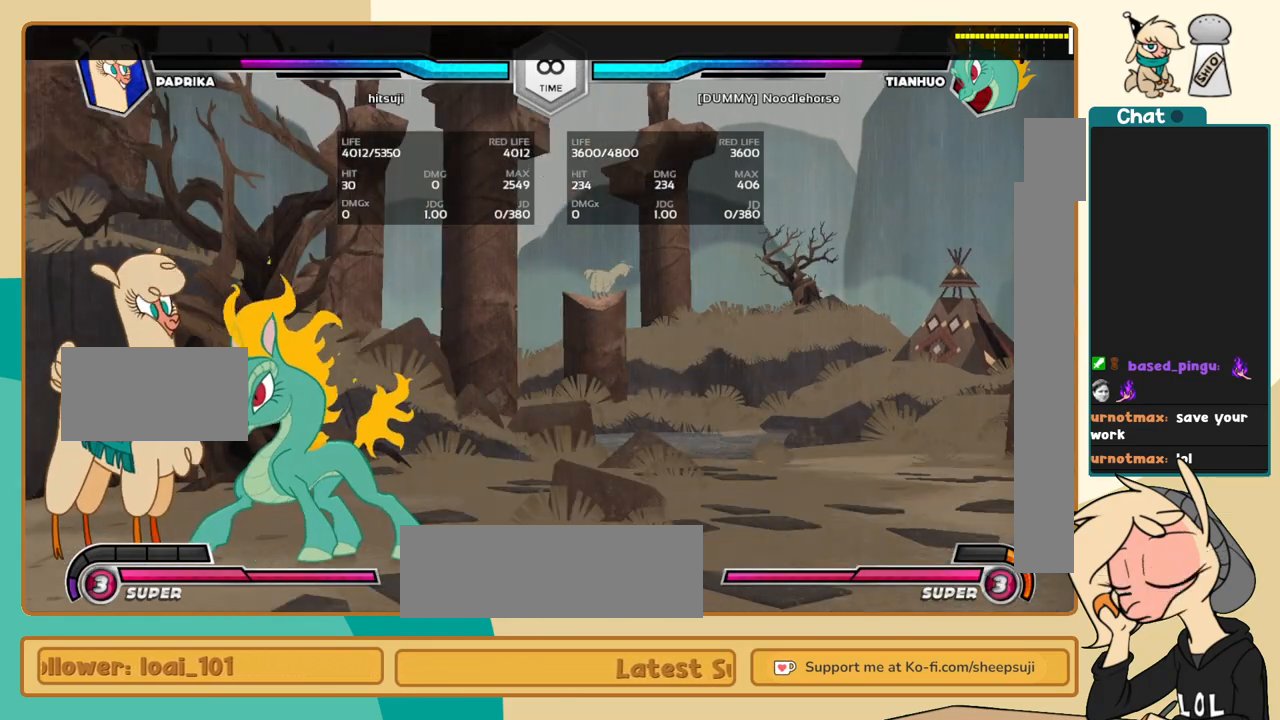
{"keys": [], "events": []}
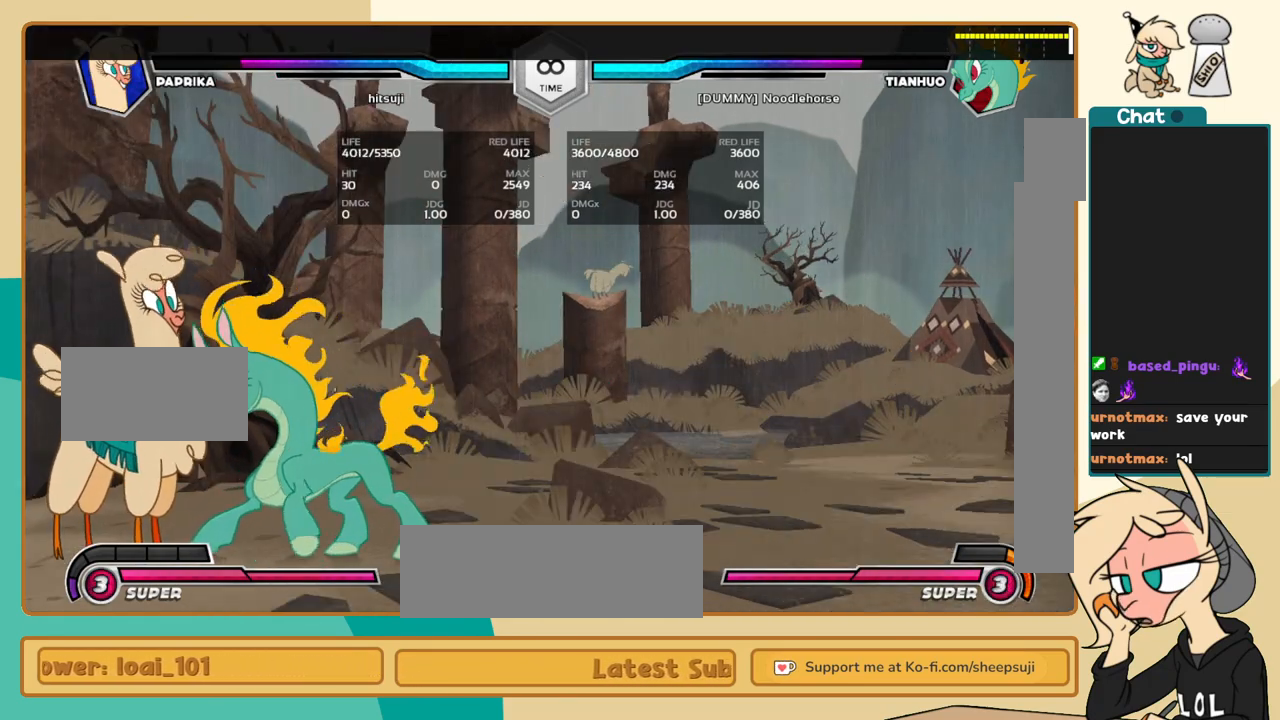
{"keys": ["j", "k"], "events": [[167, "j", "down"], [350, "k", "down"]]}
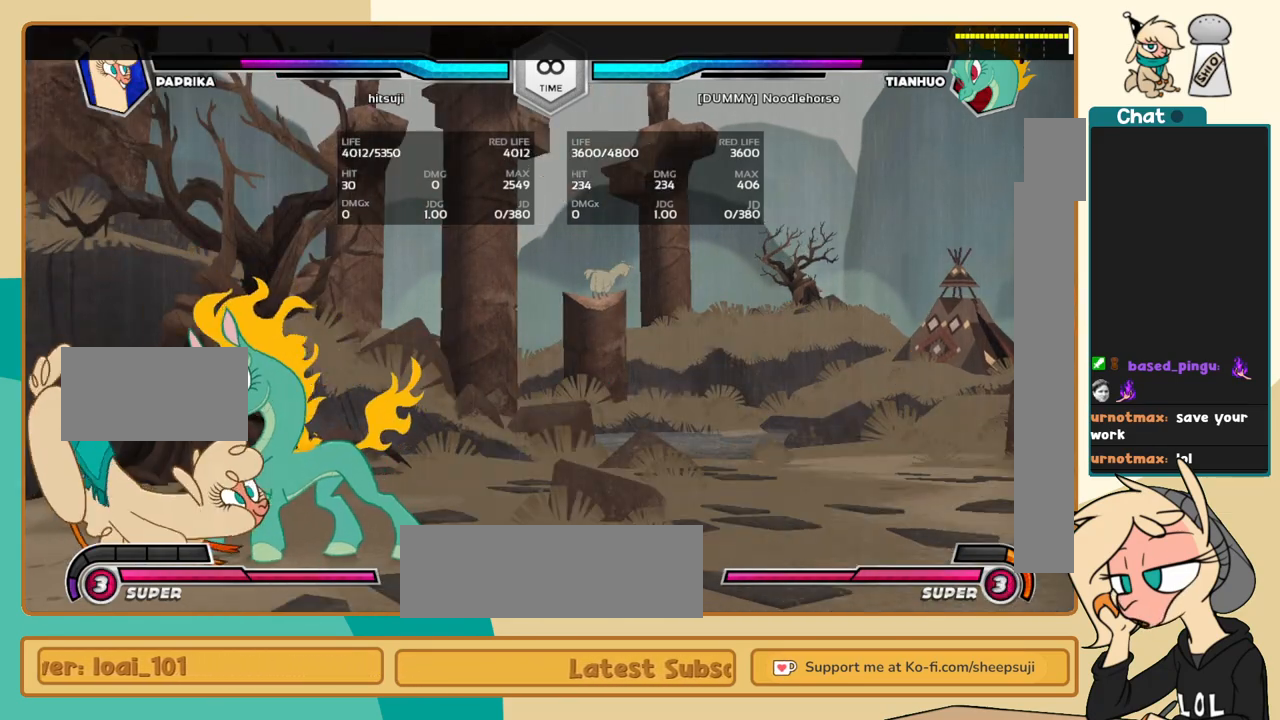
{"keys": ["j", "k"], "events": []}
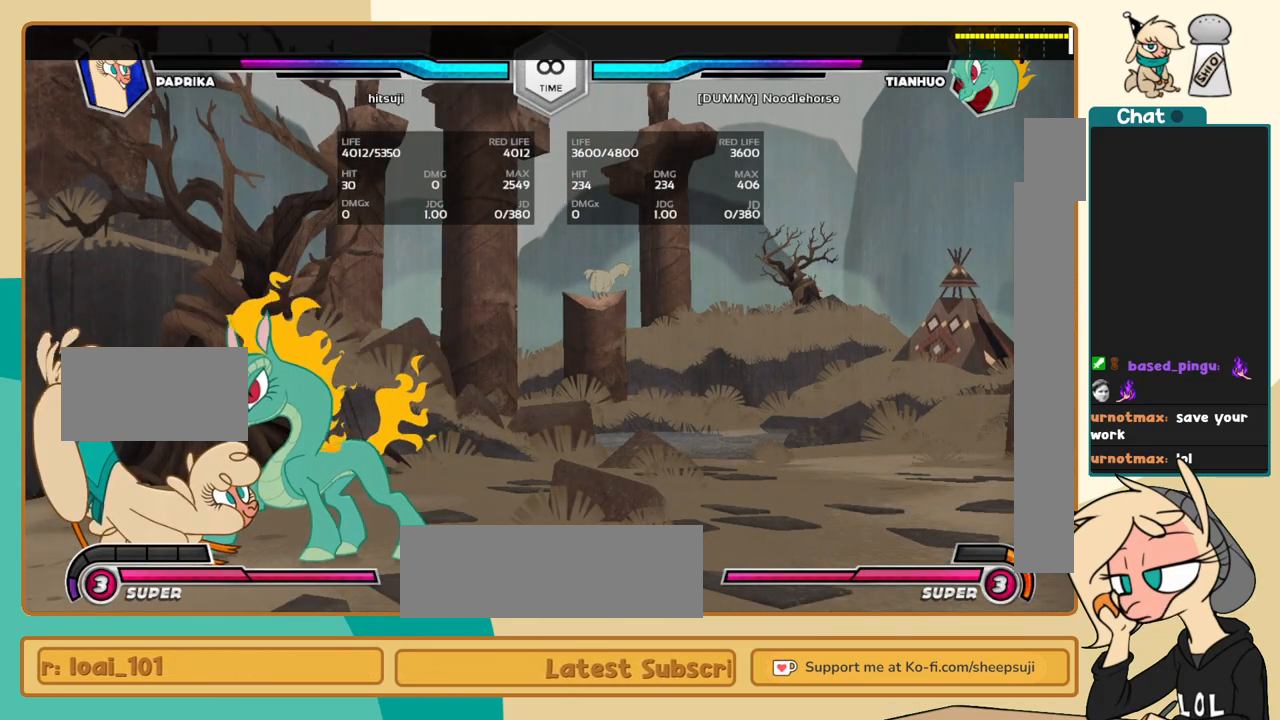
{"keys": ["j", "k"], "events": []}
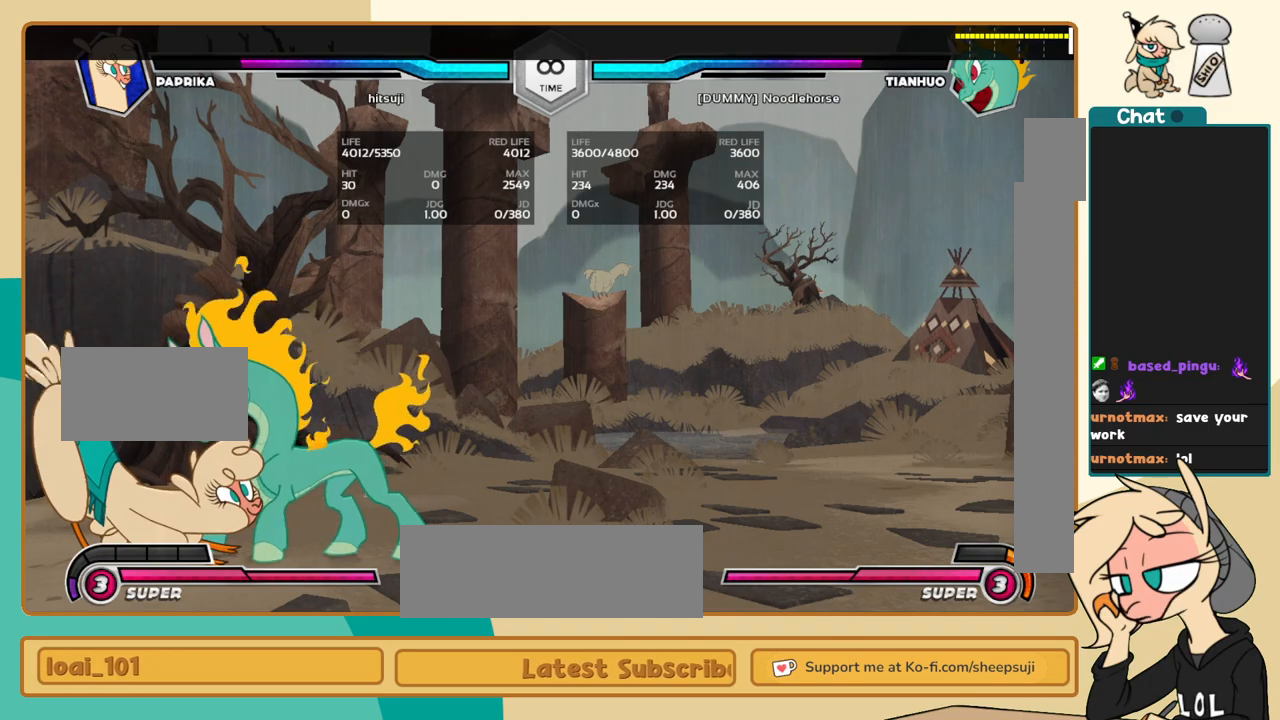
{"keys": ["j", "k"], "events": []}
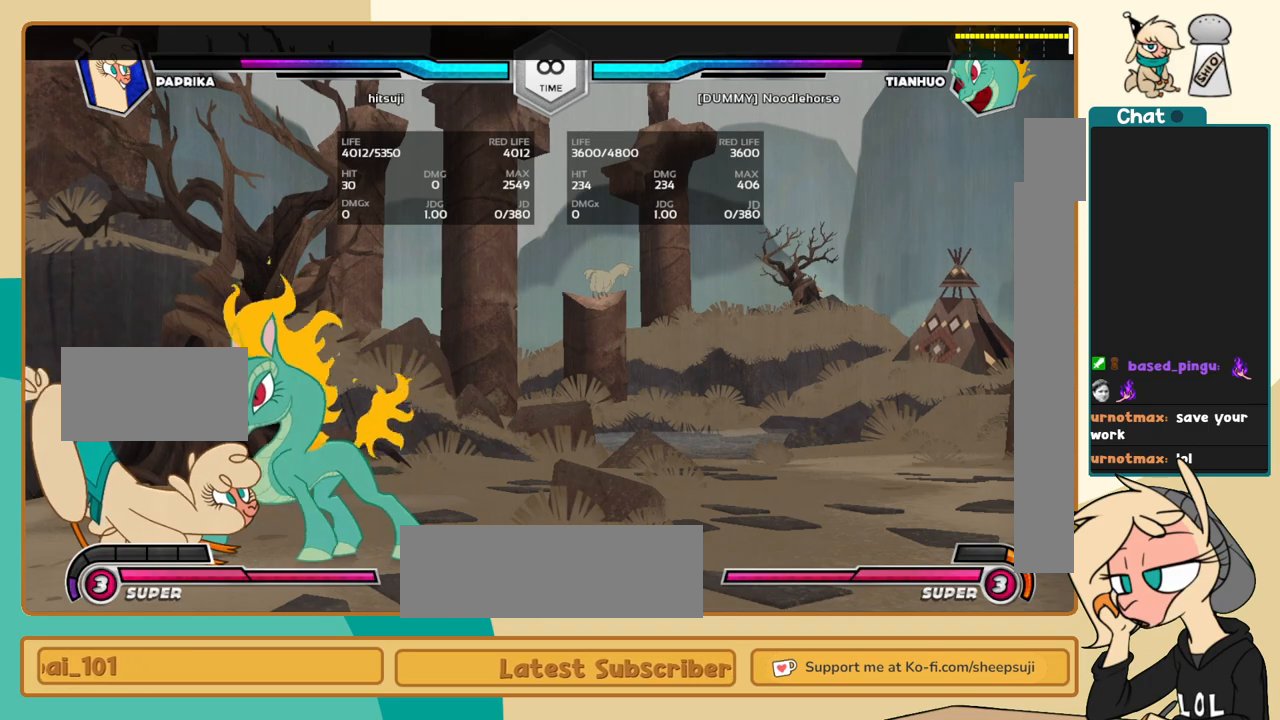
{"keys": ["j", "k"], "events": []}
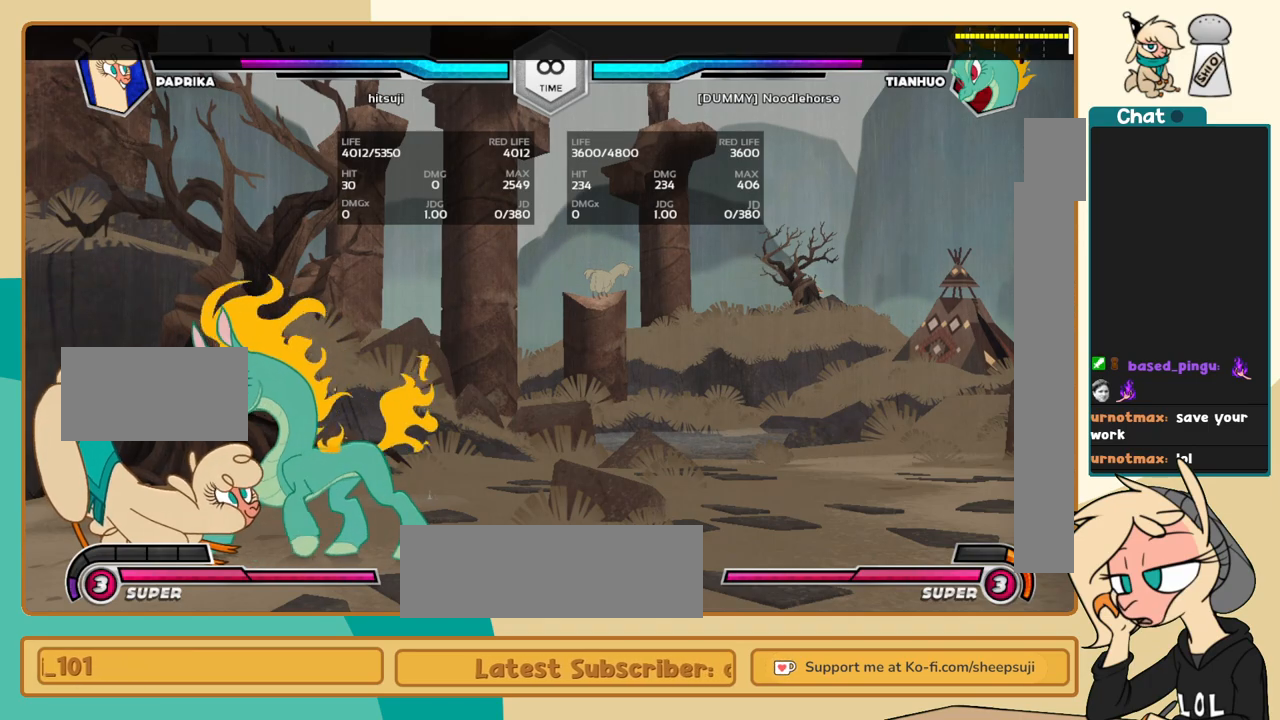
{"keys": ["j"], "events": [[50, "l", "down"], [100, "j", "up"], [100, "k", "up"], [150, "a", "down"], [200, "a", "up"], [200, "l", "up"], [233, "j", "down"]]}
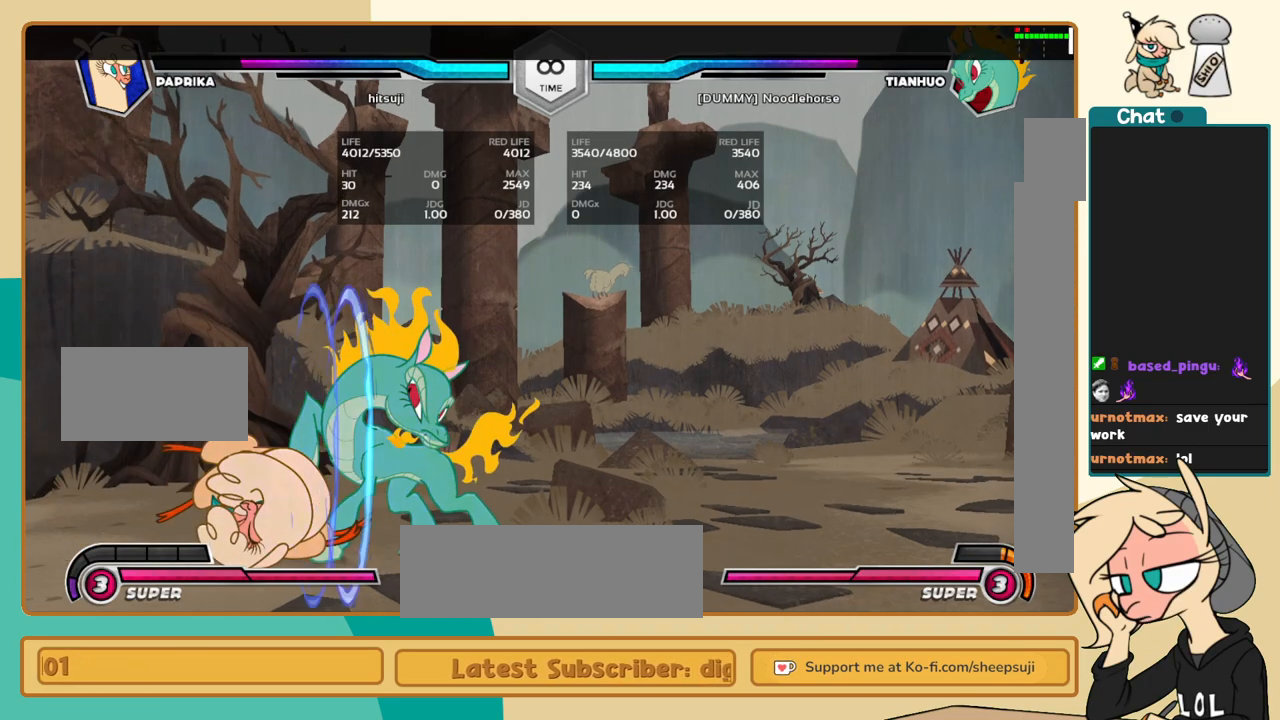
{"keys": ["j"], "events": [[400, "a", "down"], [450, "a", "up"]]}
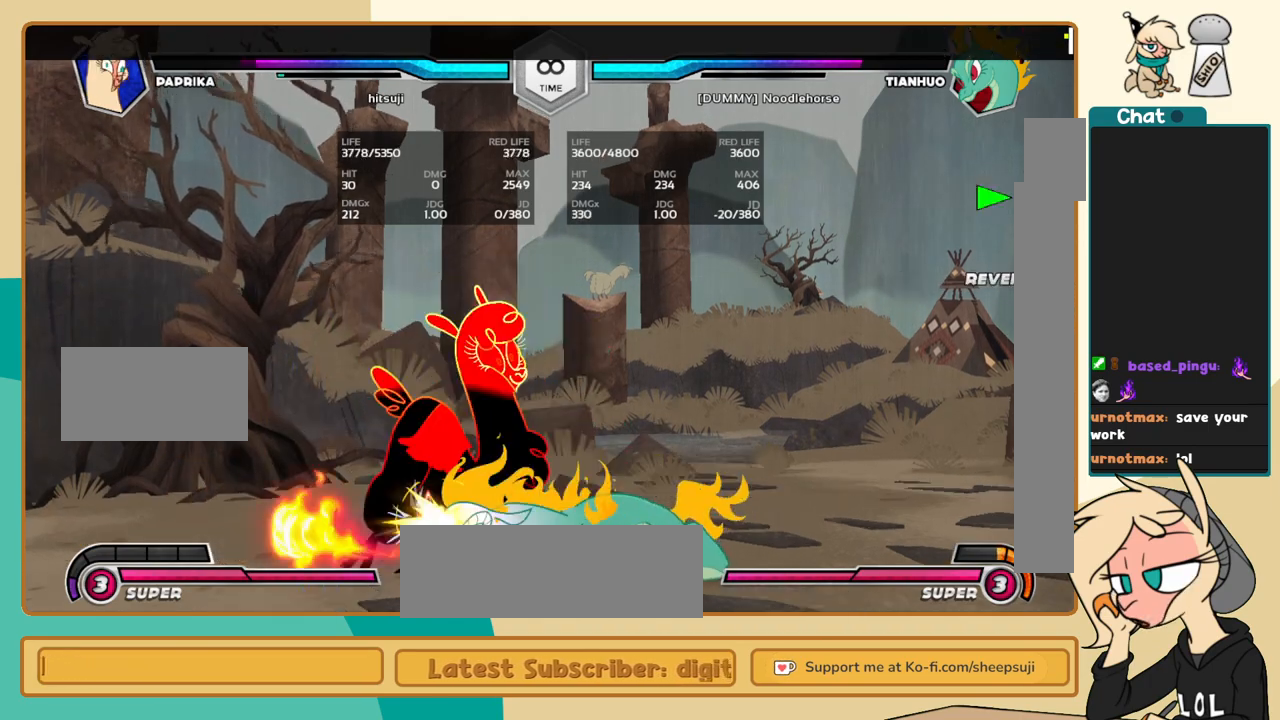
{"keys": ["j"], "events": [[33, "c", "down"], [133, "c", "up"]]}
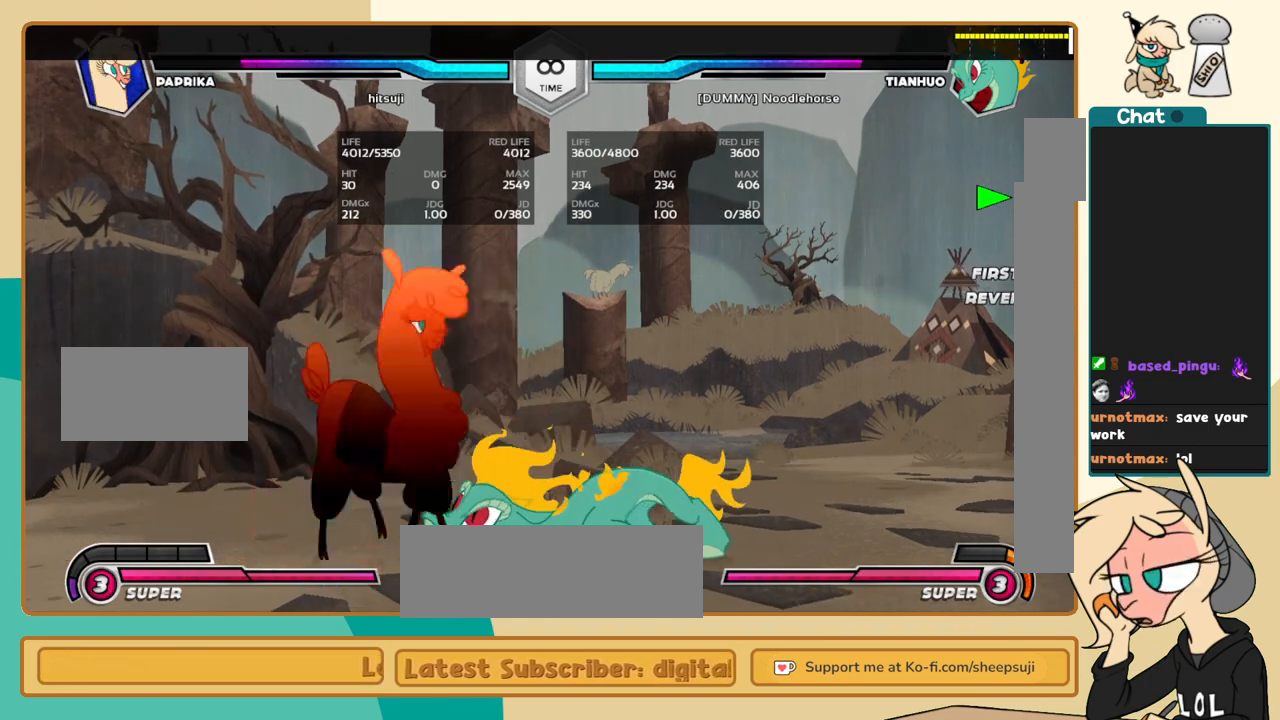
{"keys": ["j"], "events": [[50, "j", "up"], [50, "l", "down"], [100, "a", "down"], [200, "a", "up"], [200, "j", "down"], [200, "l", "up"]]}
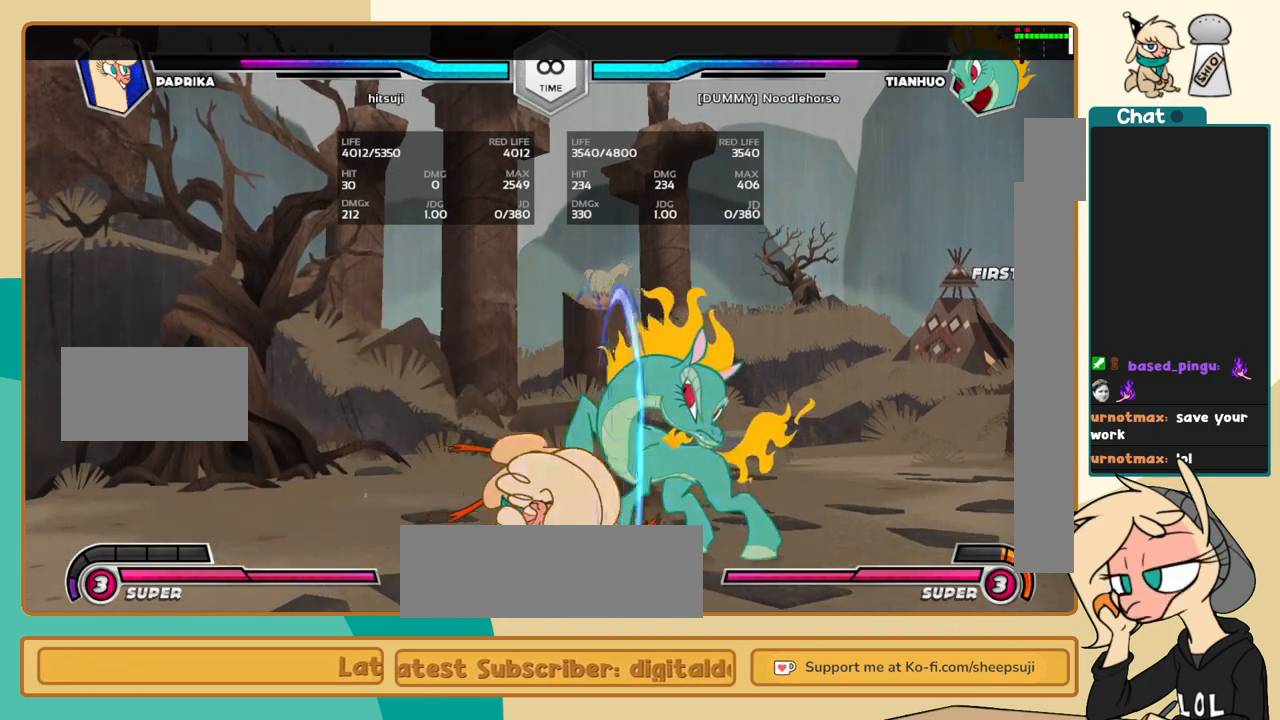
{"keys": ["j"], "events": [[400, "a", "down"], [483, "a", "up"]]}
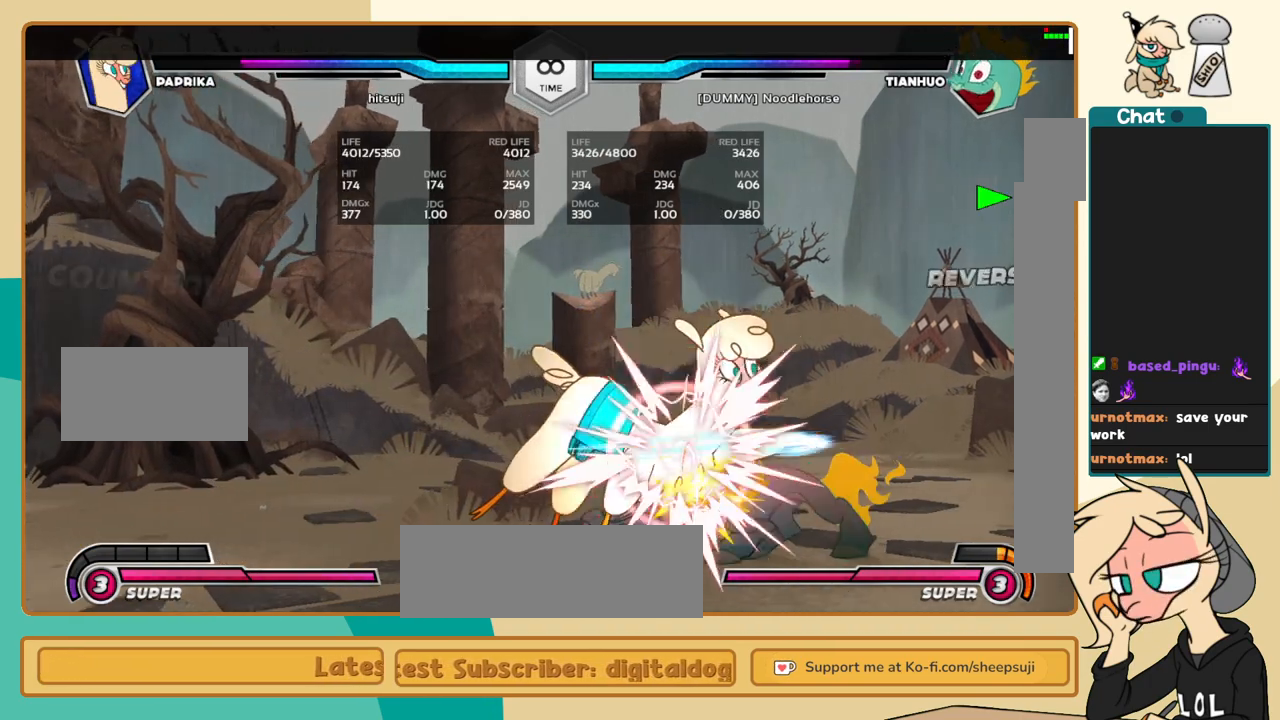
{"keys": ["l", "s"], "events": [[33, "c", "down"], [133, "c", "up"], [417, "j", "up"], [417, "l", "down"], [467, "s", "down"]]}
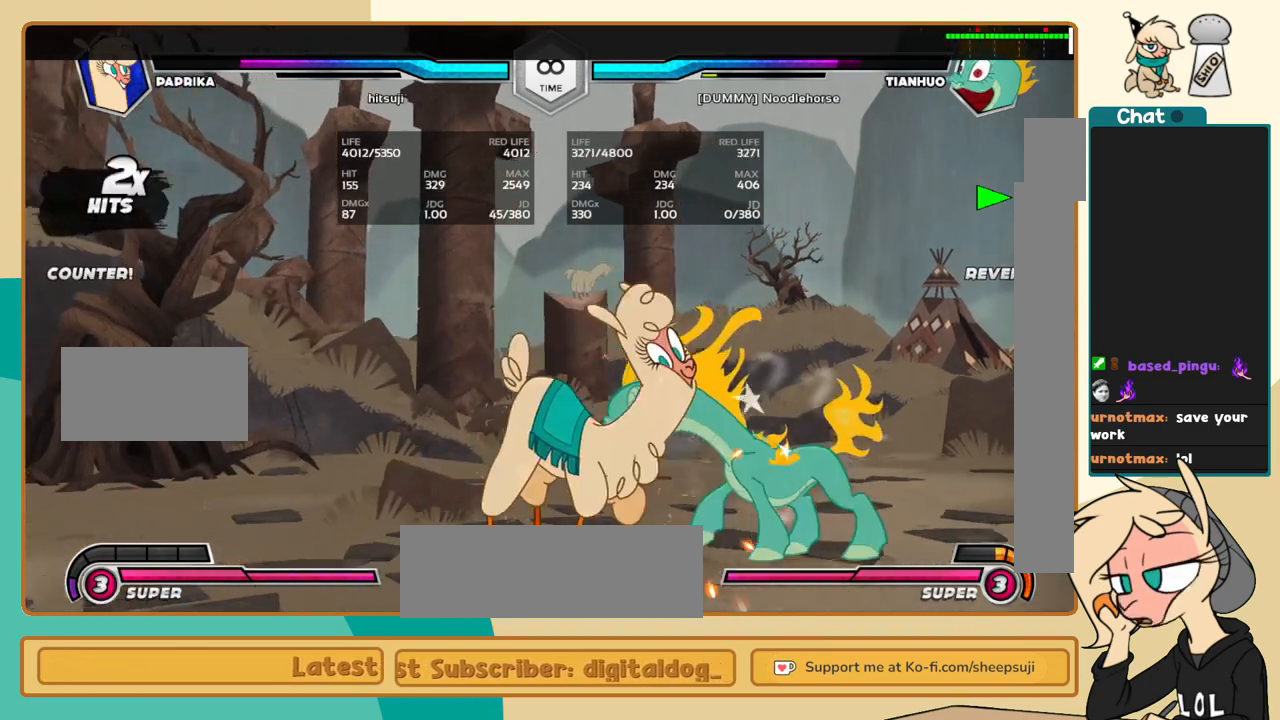
{"keys": ["l"], "events": [[50, "s", "up"]]}
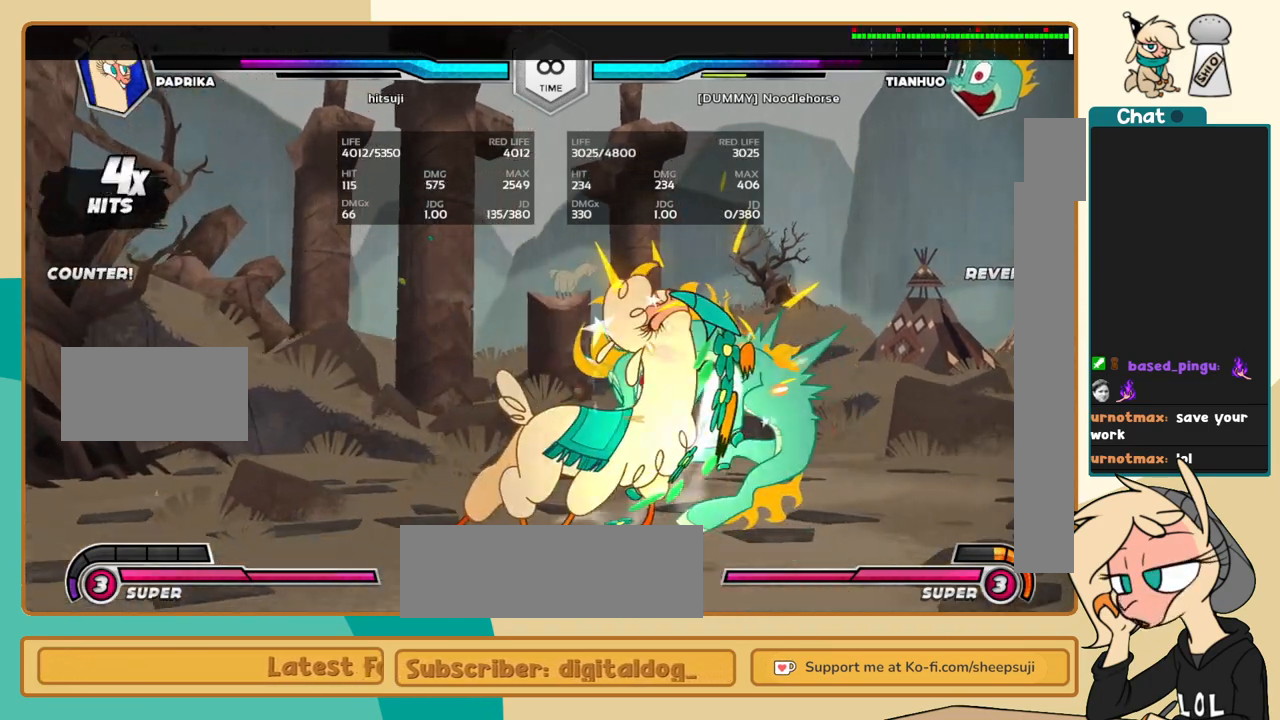
{"keys": ["j", "k"], "events": [[67, "i", "down"], [117, "c", "down"], [167, "i", "up"], [167, "l", "up"], [200, "c", "up"], [250, "j", "down"], [400, "k", "down"]]}
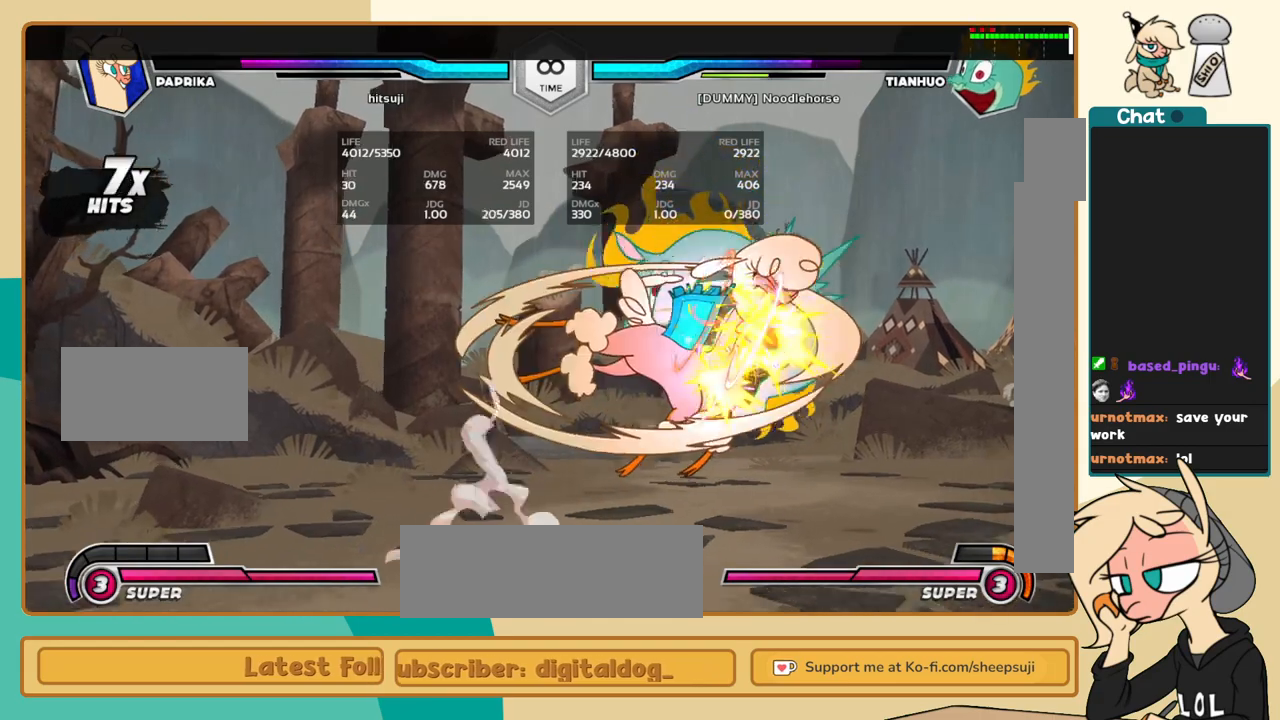
{"keys": ["a", "l"], "events": [[417, "l", "down"], [467, "j", "up"], [467, "k", "up"], [500, "a", "down"]]}
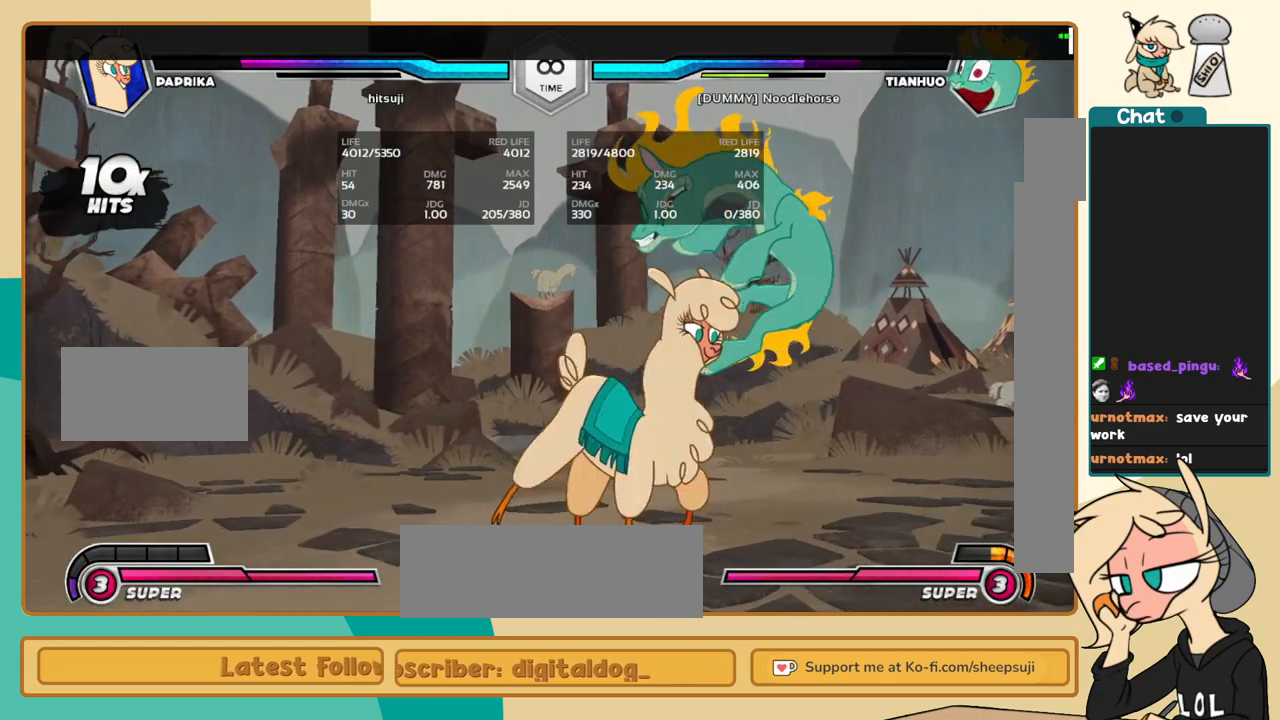
{"keys": ["c"], "events": [[50, "a", "up"], [333, "i", "down"], [433, "c", "down"], [433, "i", "up"], [433, "l", "up"]]}
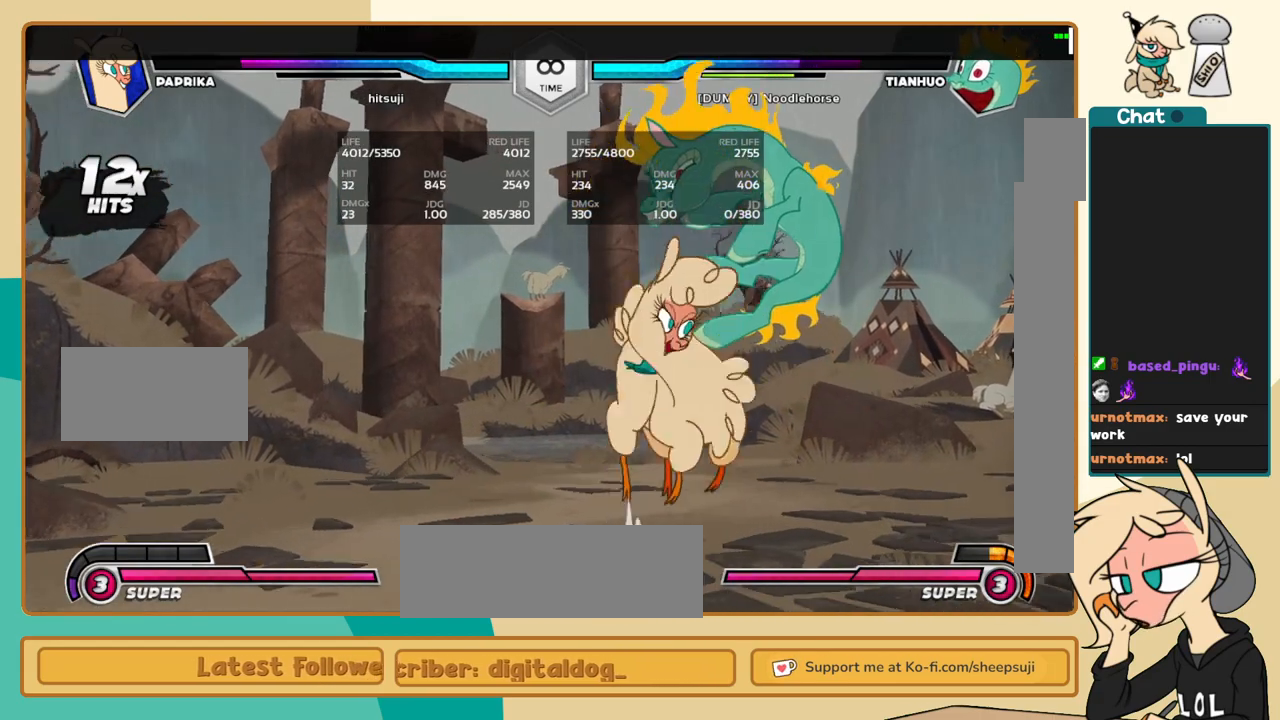
{"keys": ["j", "k"], "events": [[17, "c", "up"], [17, "j", "down"], [250, "k", "down"]]}
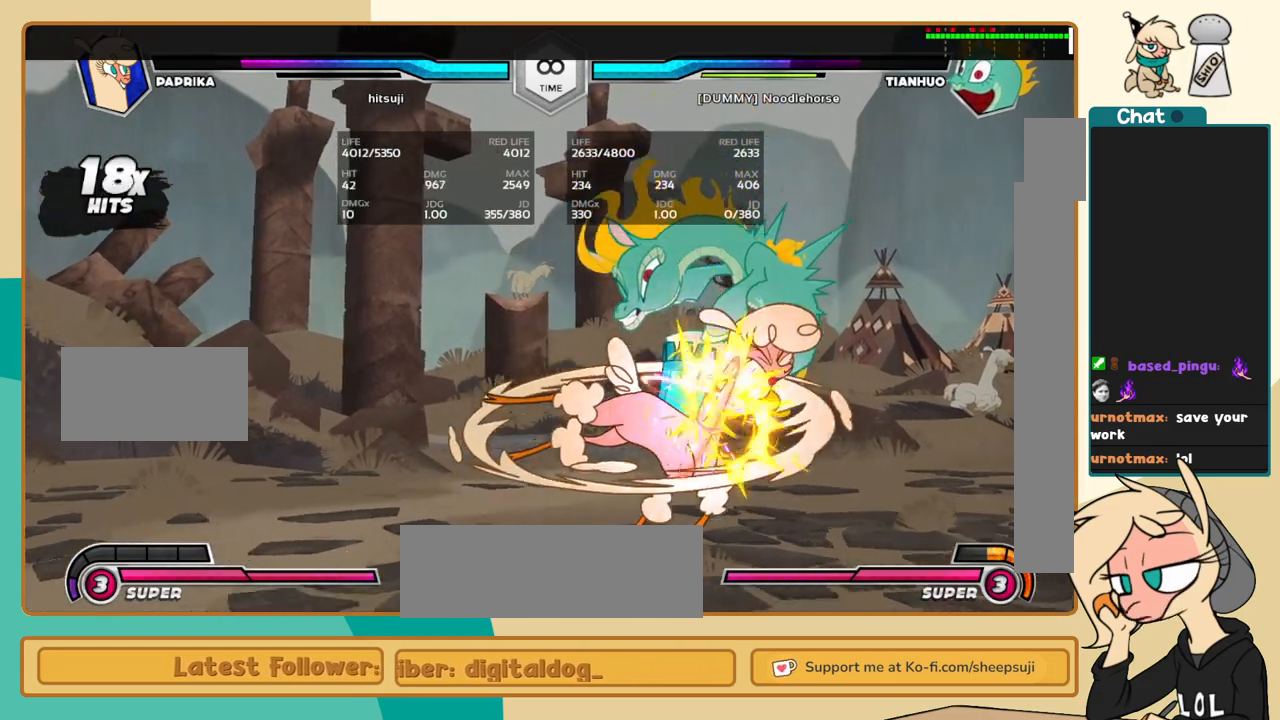
{"keys": ["j"], "events": [[317, "s", "down"], [417, "s", "up"], [467, "k", "up"]]}
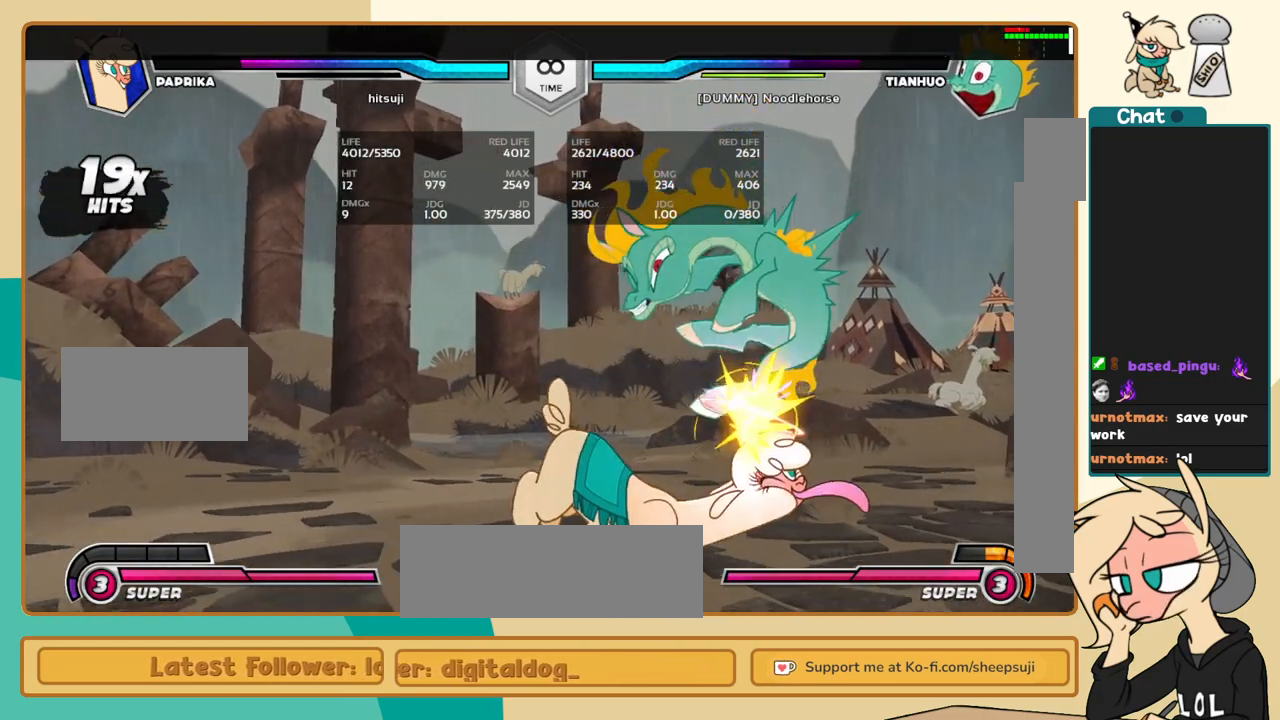
{"keys": ["l"], "events": [[283, "c", "down"], [333, "c", "up"], [483, "j", "up"], [483, "l", "down"]]}
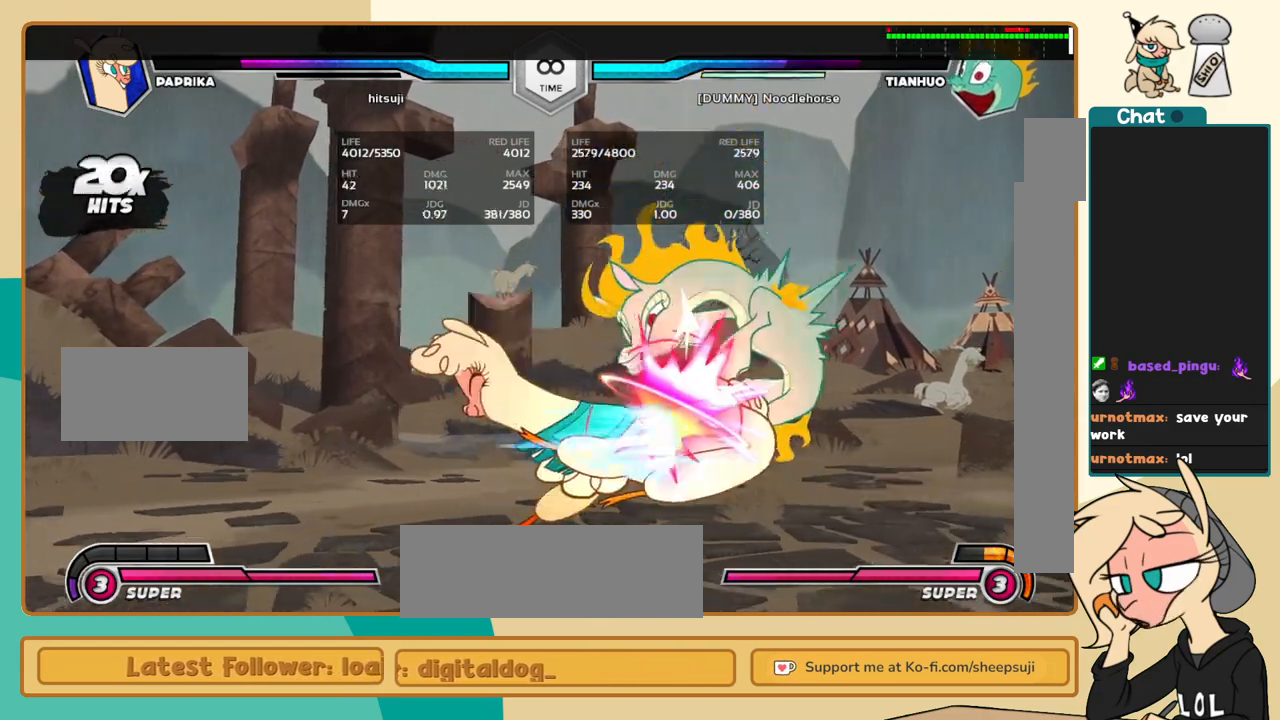
{"keys": ["l"], "events": [[67, "s", "down"], [117, "s", "up"]]}
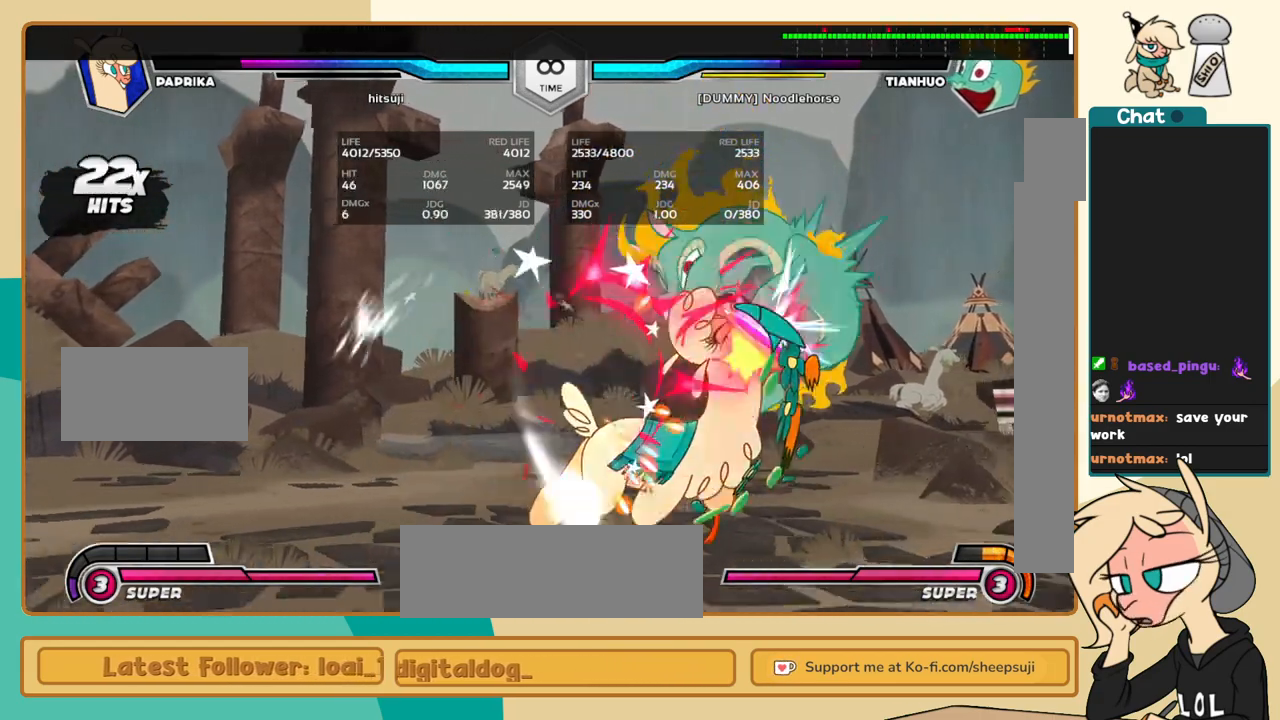
{"keys": [], "events": [[183, "i", "down"], [217, "i", "up"], [217, "l", "up"], [217, "s", "down"], [317, "s", "up"], [417, "c", "down"], [467, "c", "up"]]}
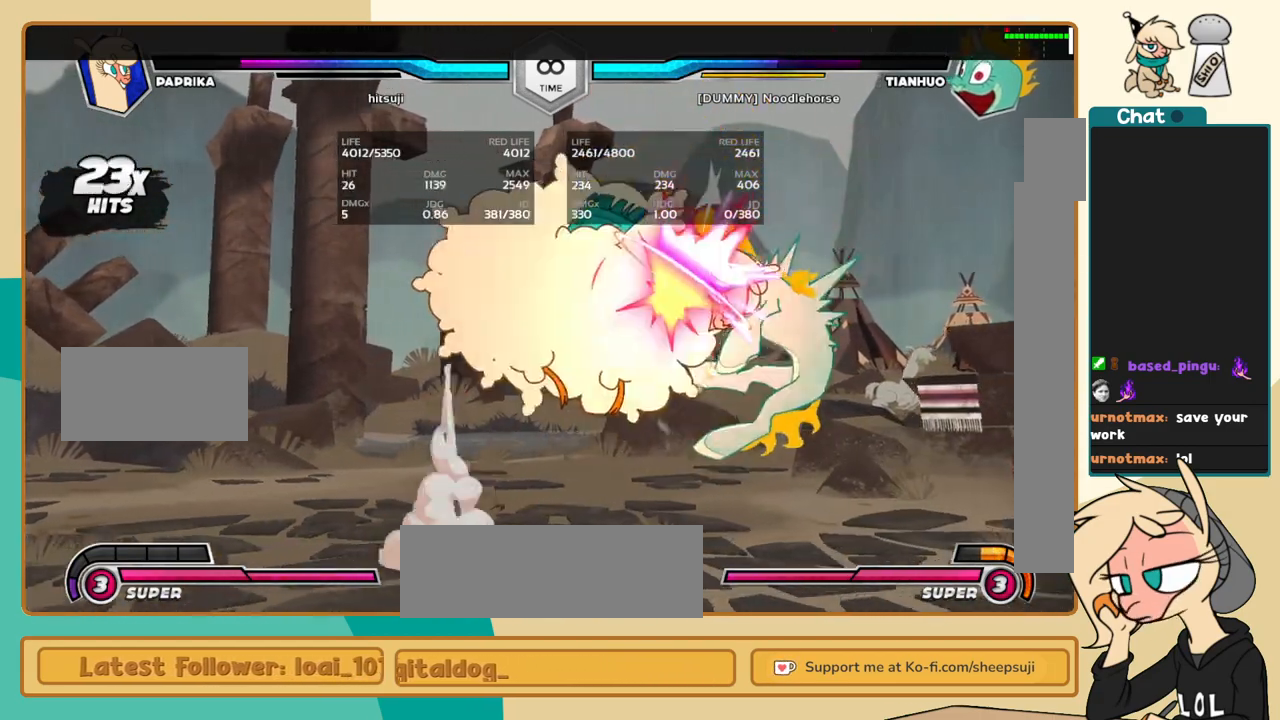
{"keys": ["j", "k"], "events": [[150, "j", "down"], [283, "k", "down"]]}
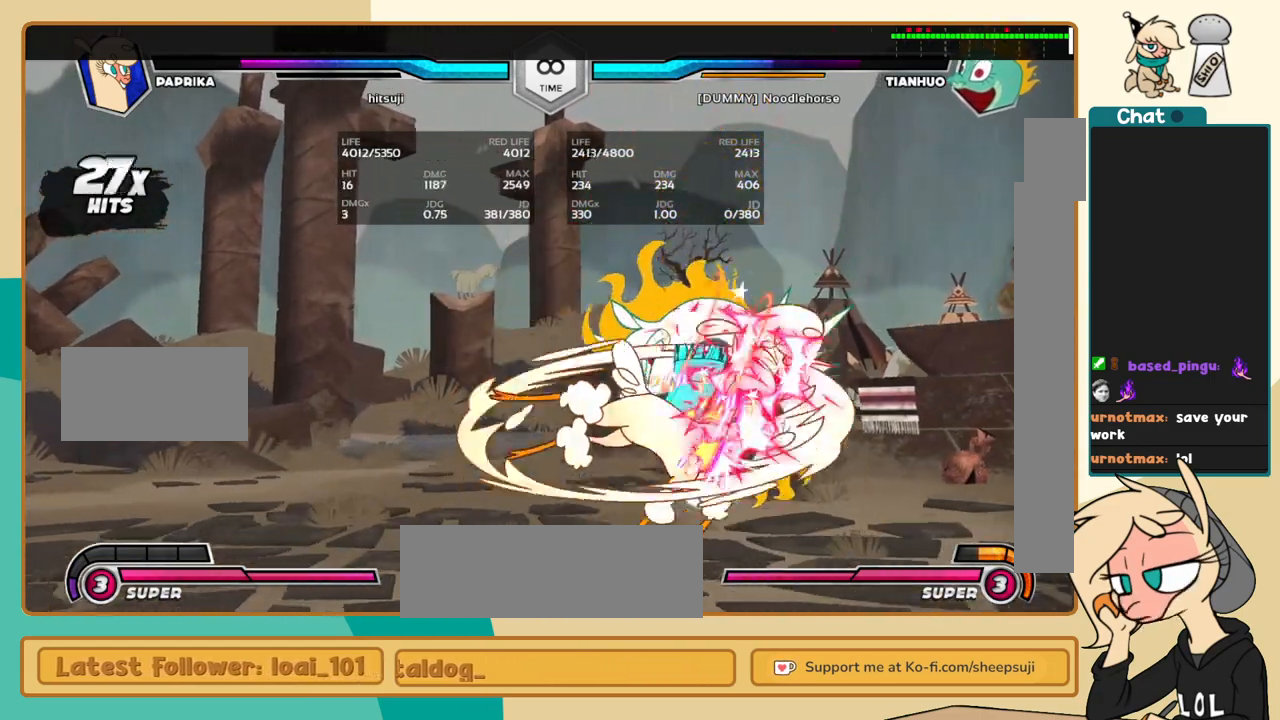
{"keys": ["j", "k"], "events": [[350, "s", "down"], [483, "s", "up"]]}
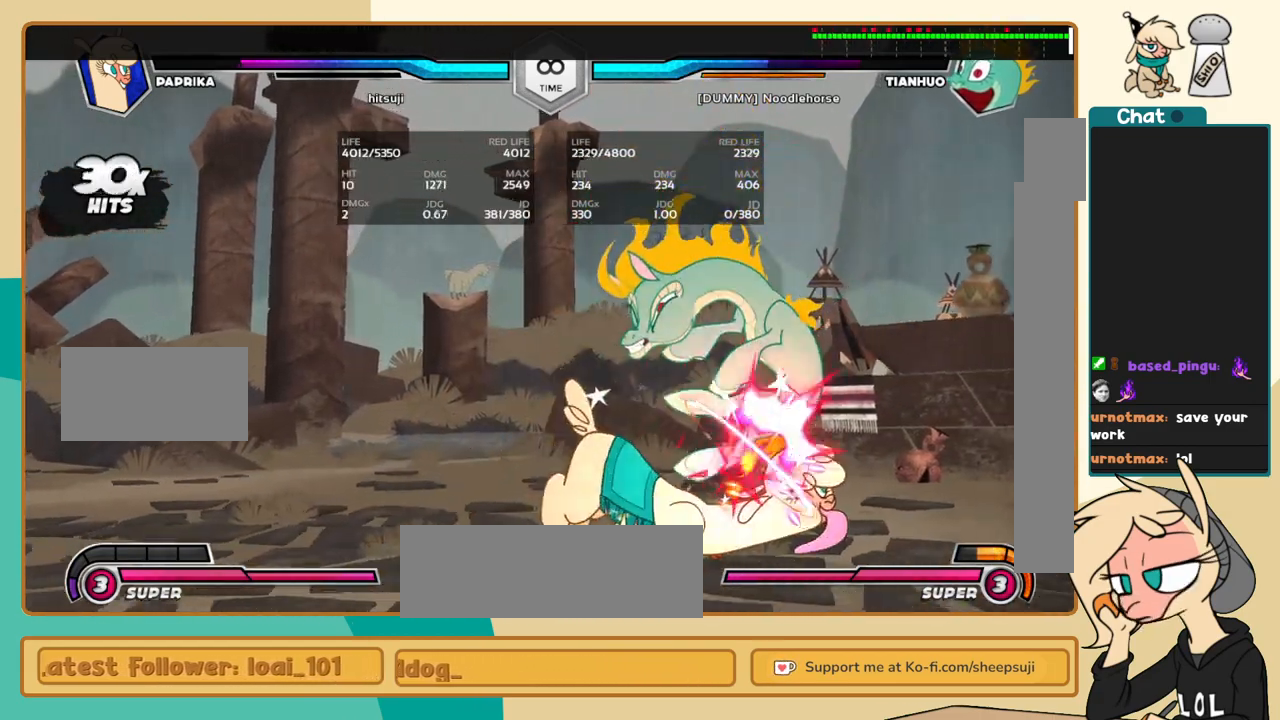
{"keys": ["k", "l"], "events": [[83, "j", "up"], [83, "k", "up"], [83, "l", "down"], [183, "a", "down"], [267, "a", "up"], [317, "k", "down"]]}
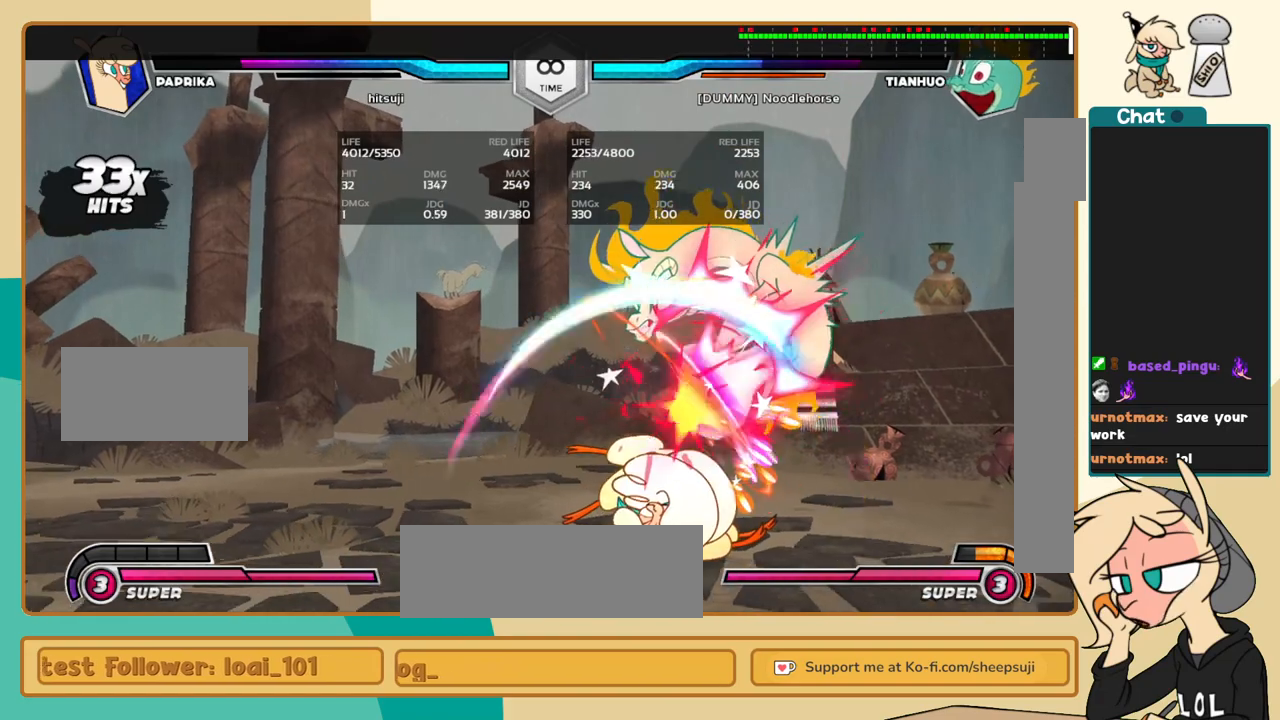
{"keys": ["k", "l"], "events": [[100, "c", "down"], [150, "c", "up"]]}
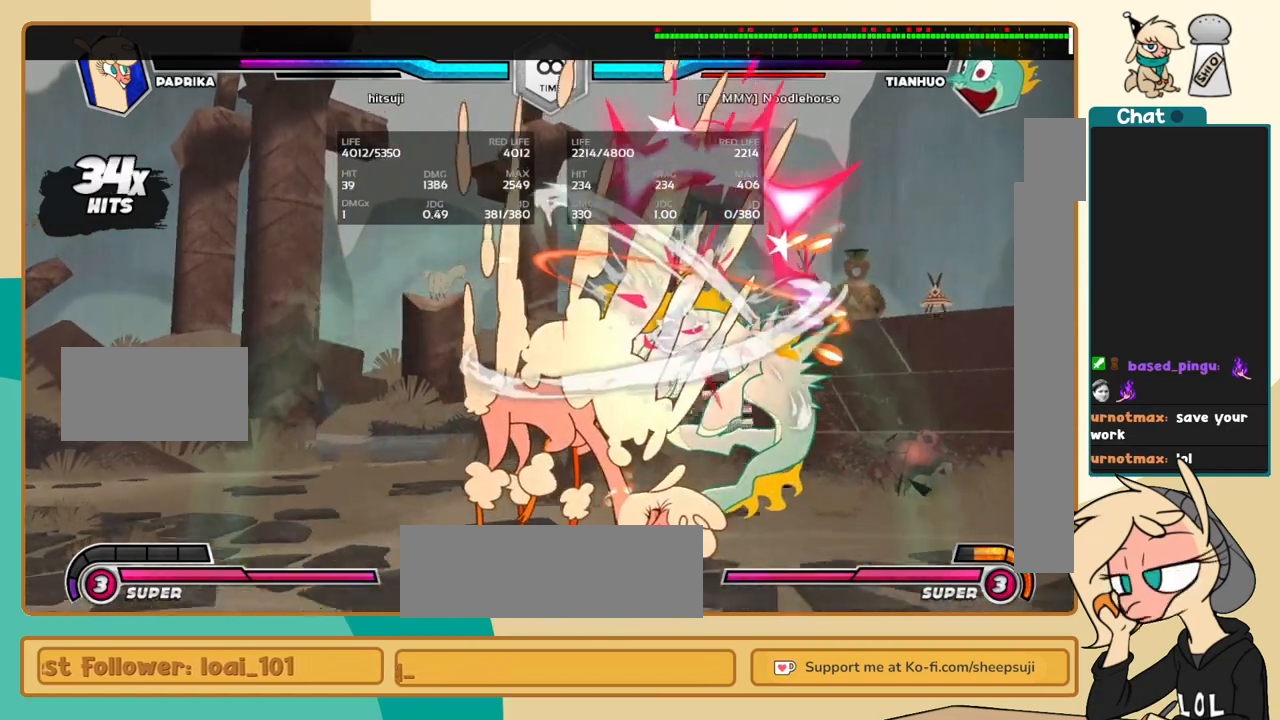
{"keys": ["j"], "events": [[67, "k", "up"], [167, "i", "down"], [167, "s", "down"], [200, "l", "up"], [250, "i", "up"], [250, "s", "up"], [300, "j", "down"]]}
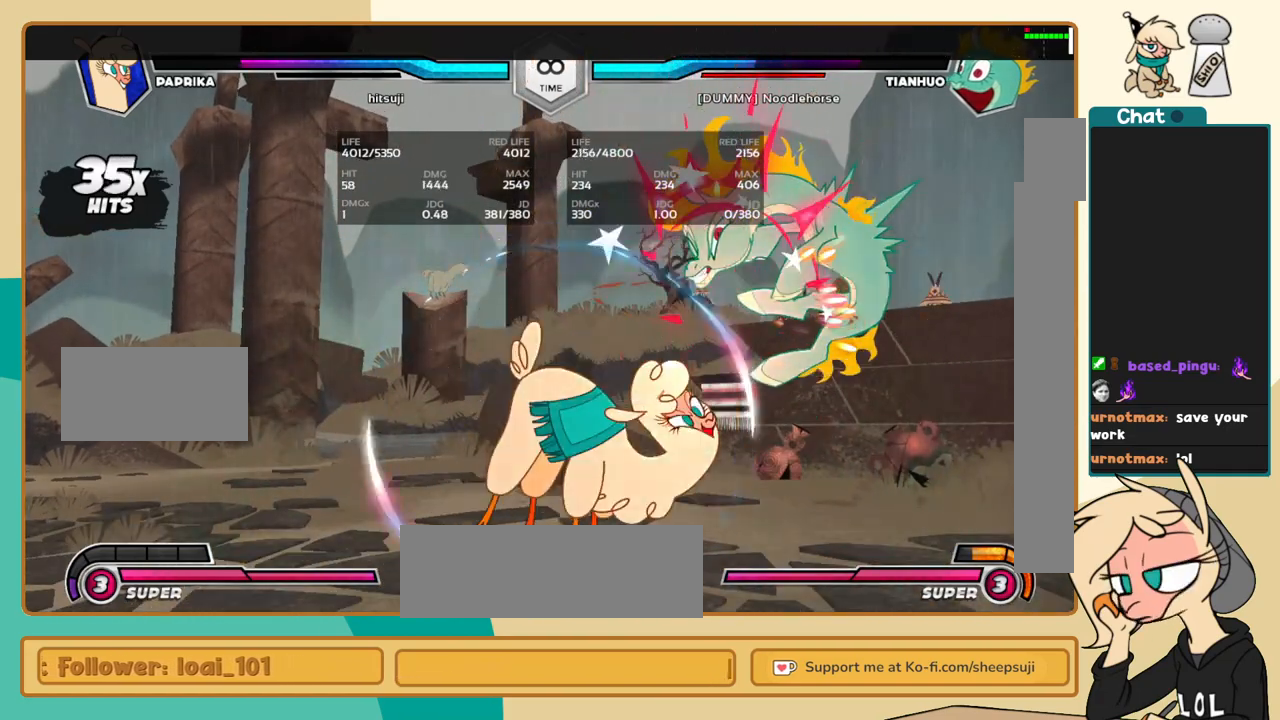
{"keys": ["j", "k"], "events": [[33, "k", "down"]]}